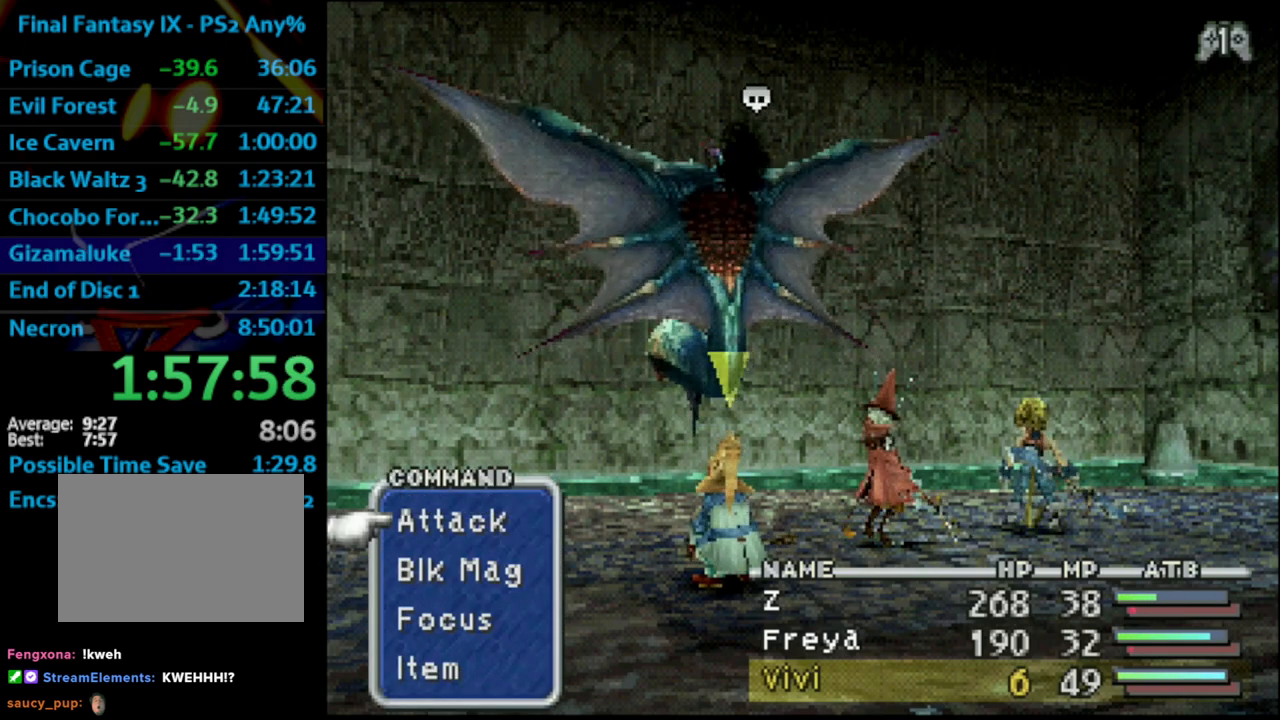
Gameplay with a controller (PlayStation layout); each line is a JSON object with the inputs held at the frame after it. "events" lists button and stick changes between this image and that frame as [ms after this image, input, new state], when the widget could be followed in between. Not read: L3 R3.
{"buttons": [], "left_stick": "center", "right_stick": "center", "events": []}
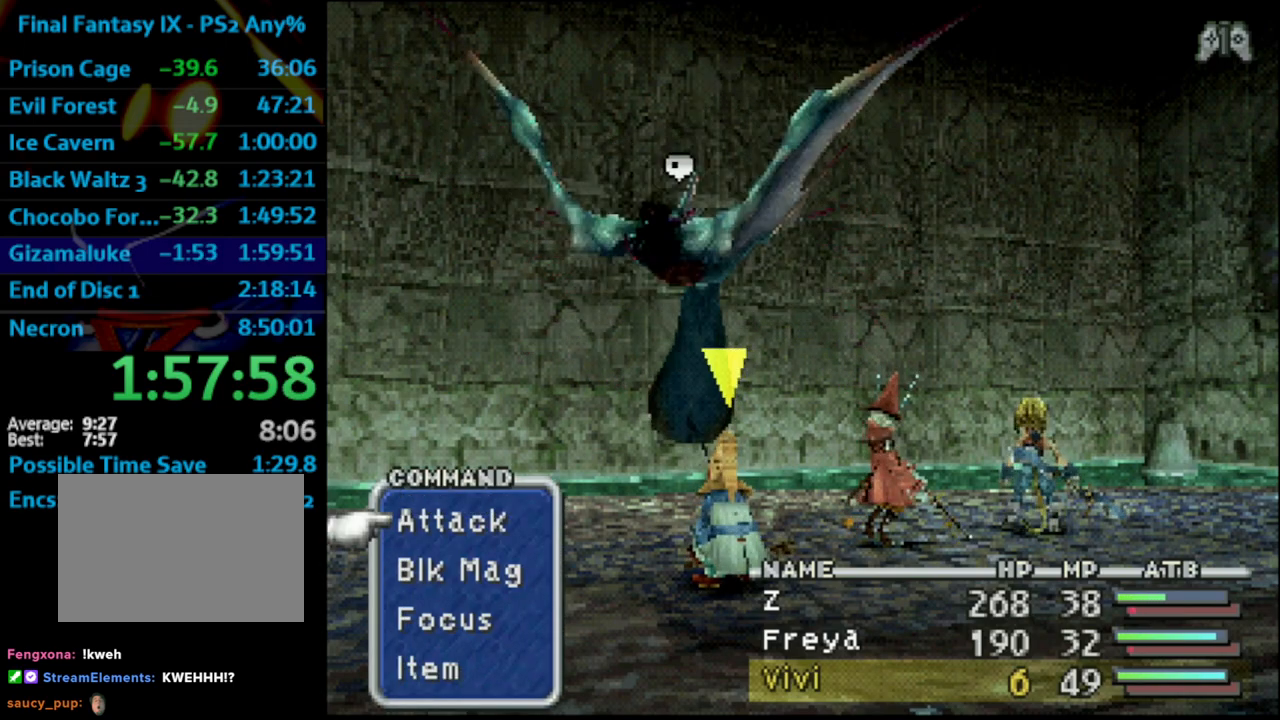
{"buttons": [], "left_stick": "center", "right_stick": "center", "events": []}
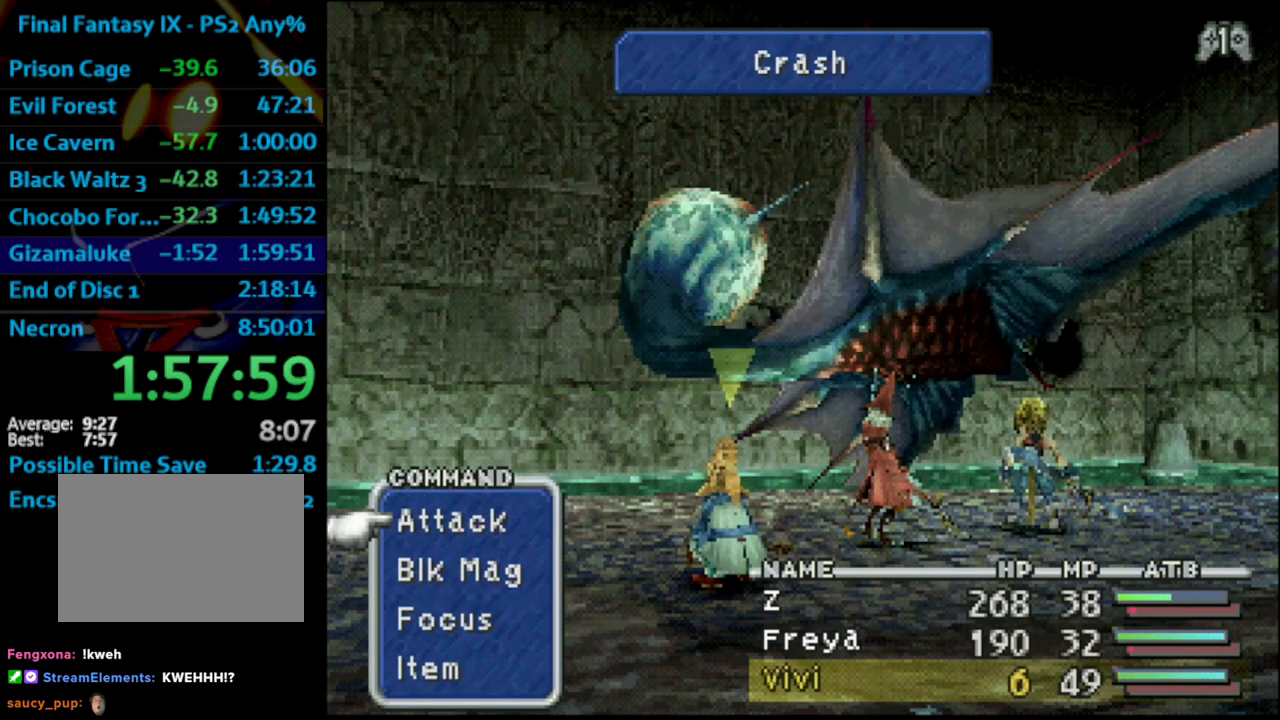
{"buttons": [], "left_stick": "center", "right_stick": "center", "events": []}
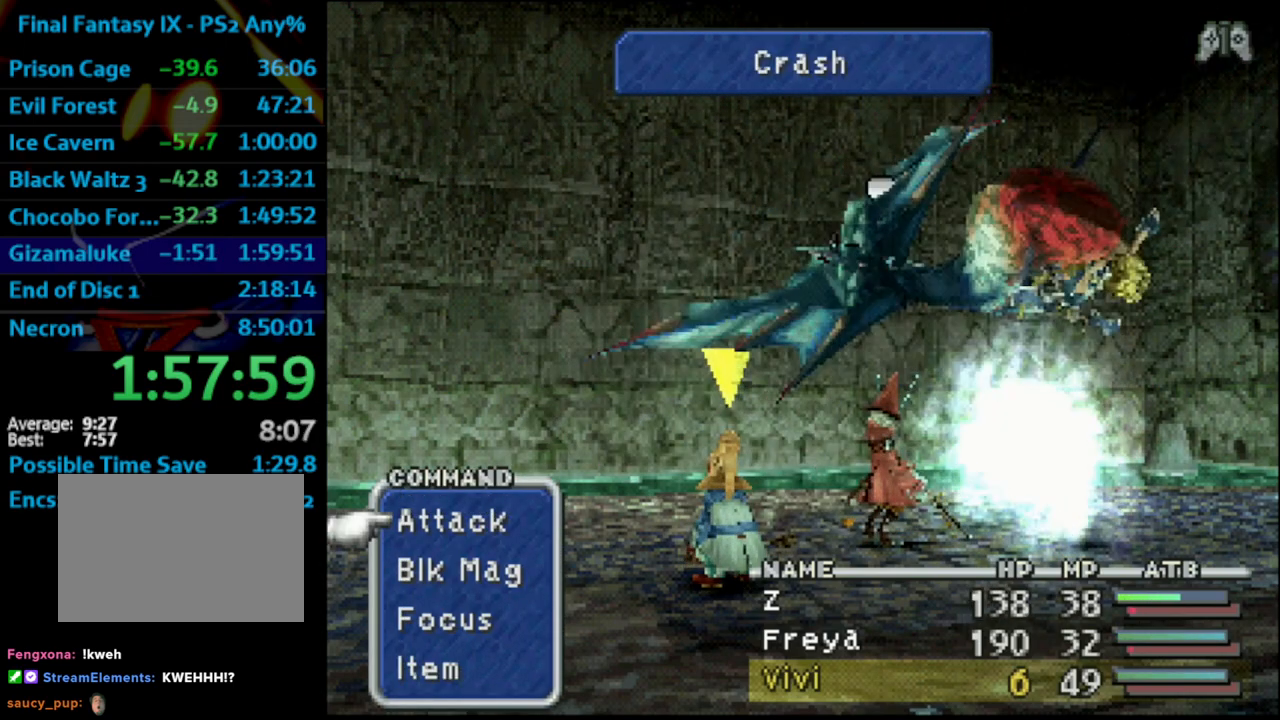
{"buttons": [], "left_stick": "center", "right_stick": "center", "events": []}
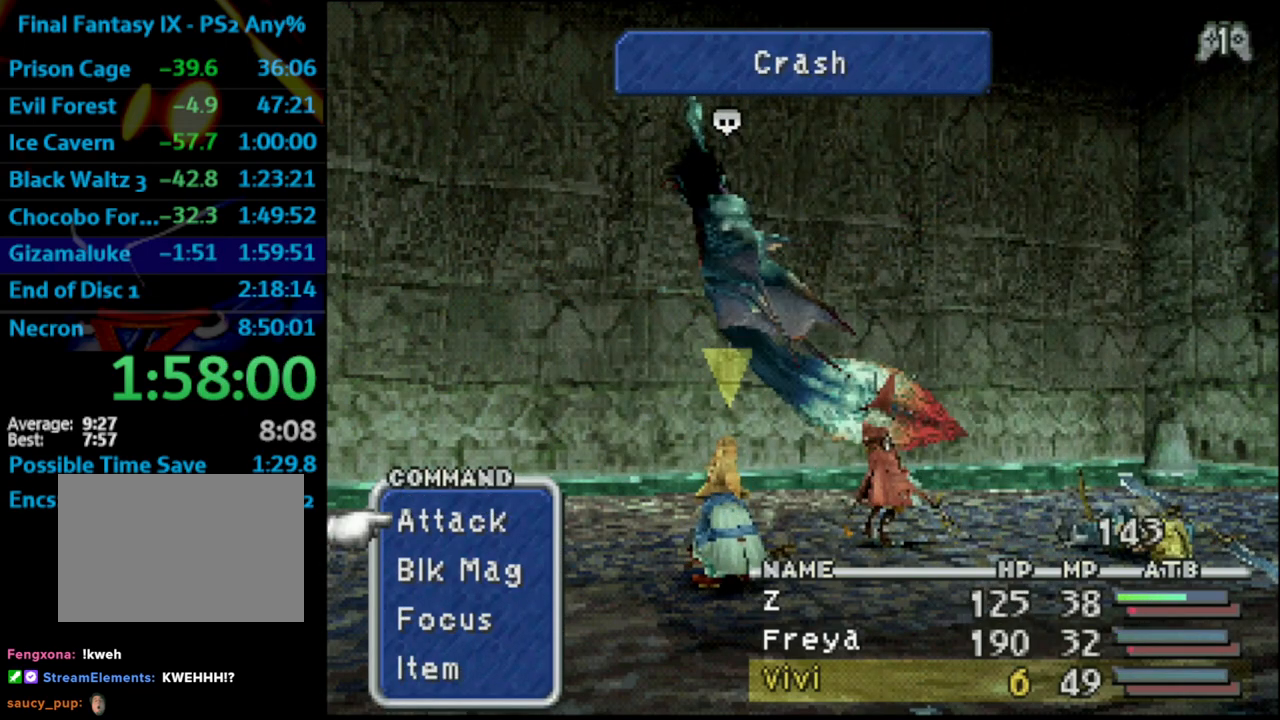
{"buttons": [], "left_stick": "center", "right_stick": "center", "events": []}
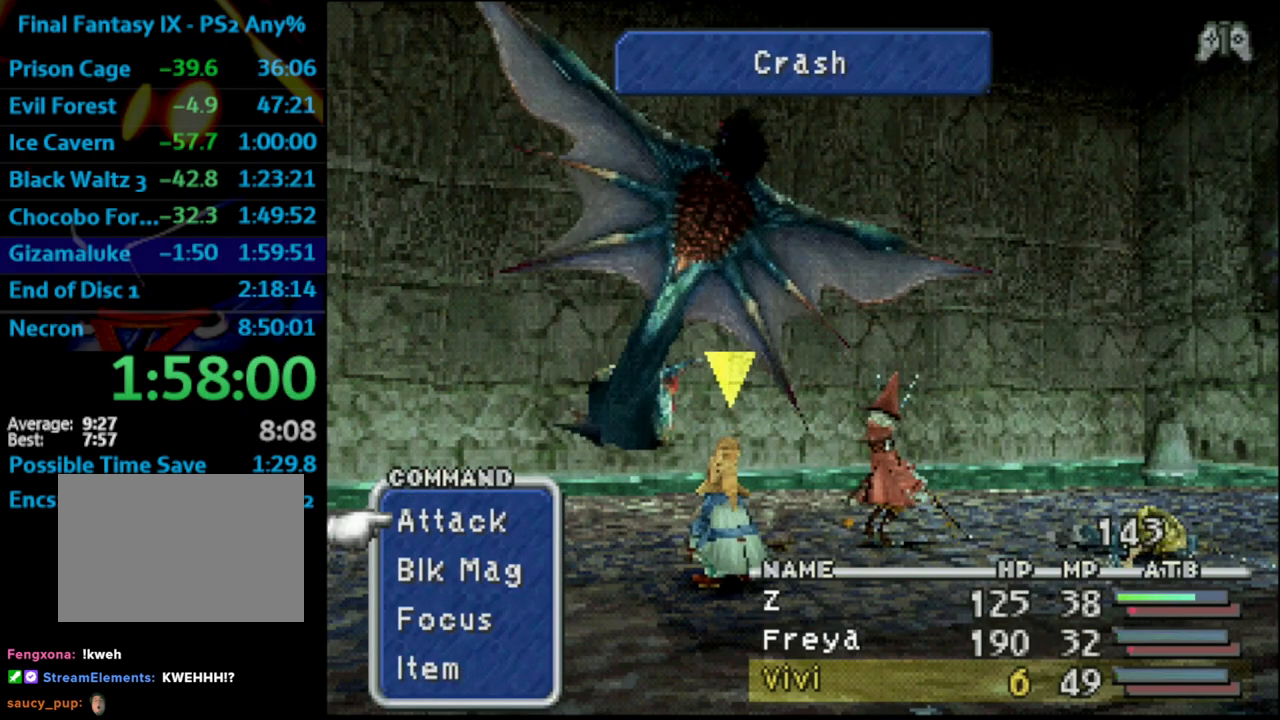
{"buttons": [], "left_stick": "center", "right_stick": "center", "events": []}
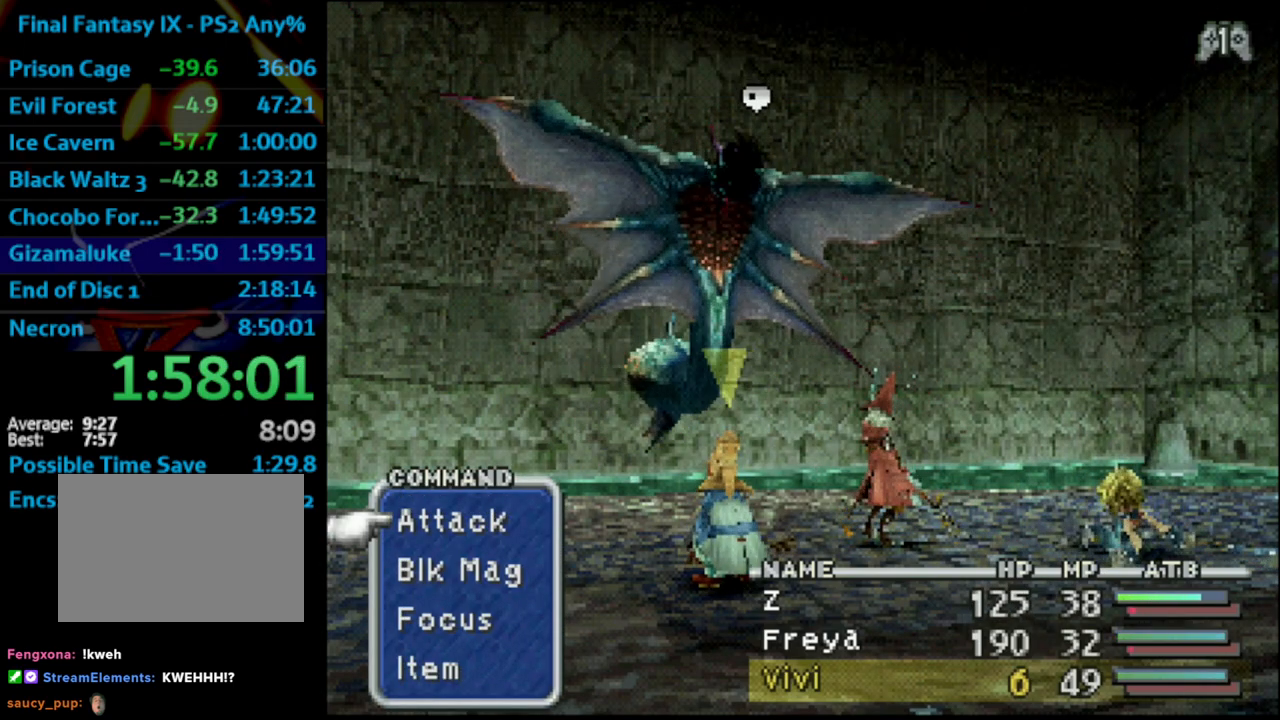
{"buttons": ["L1", "R1"], "left_stick": "center", "right_stick": "center", "events": [[83, "L1", "down"], [100, "R1", "down"]]}
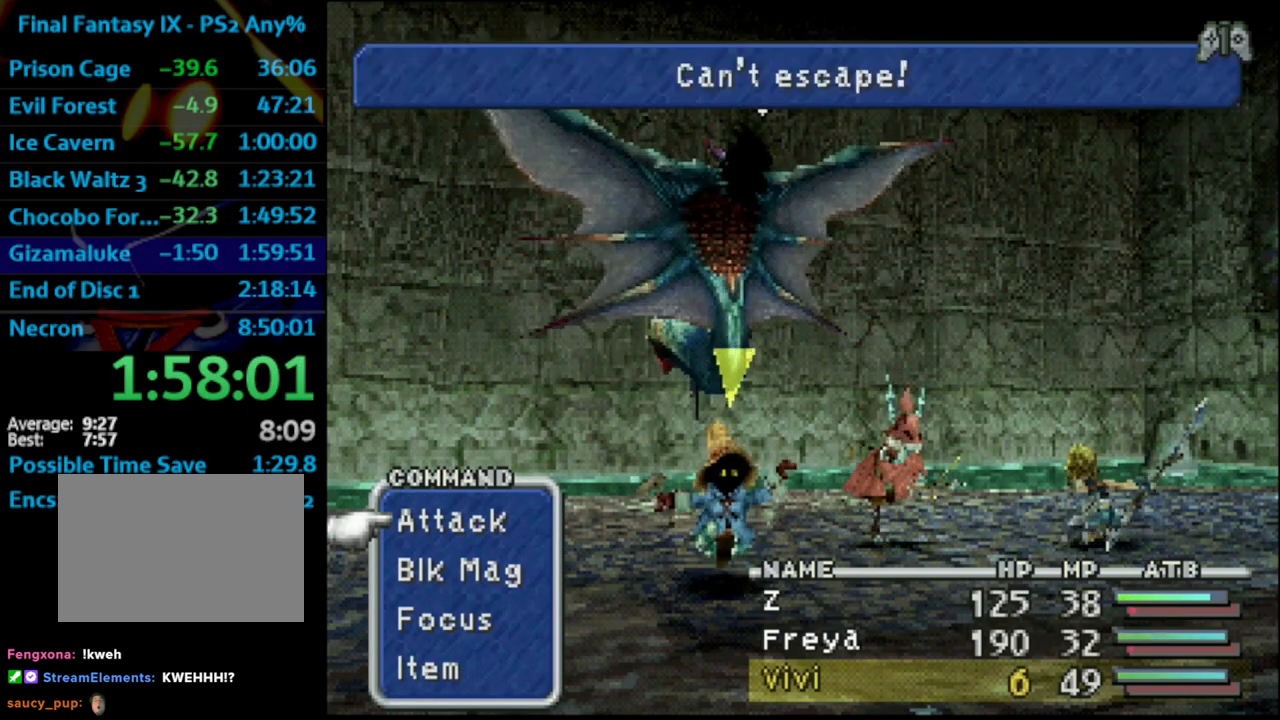
{"buttons": ["L1", "R1"], "left_stick": "center", "right_stick": "center", "events": []}
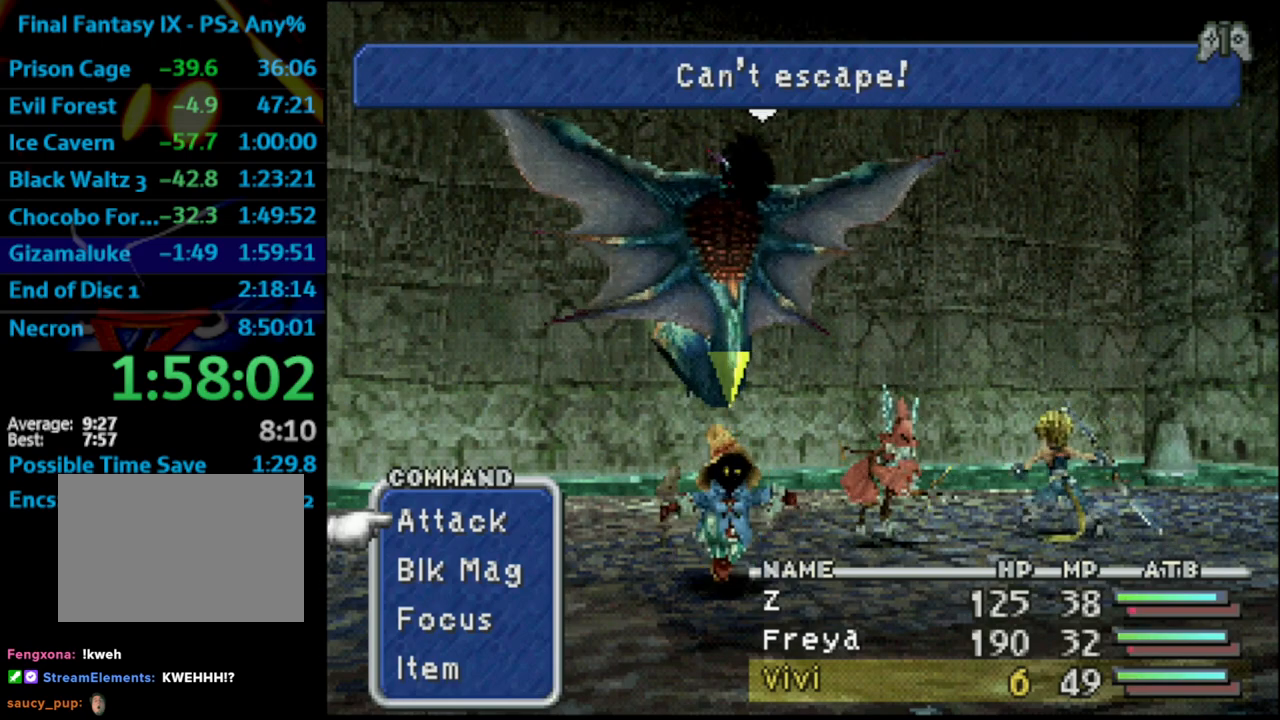
{"buttons": ["L1", "R1"], "left_stick": "center", "right_stick": "center", "events": []}
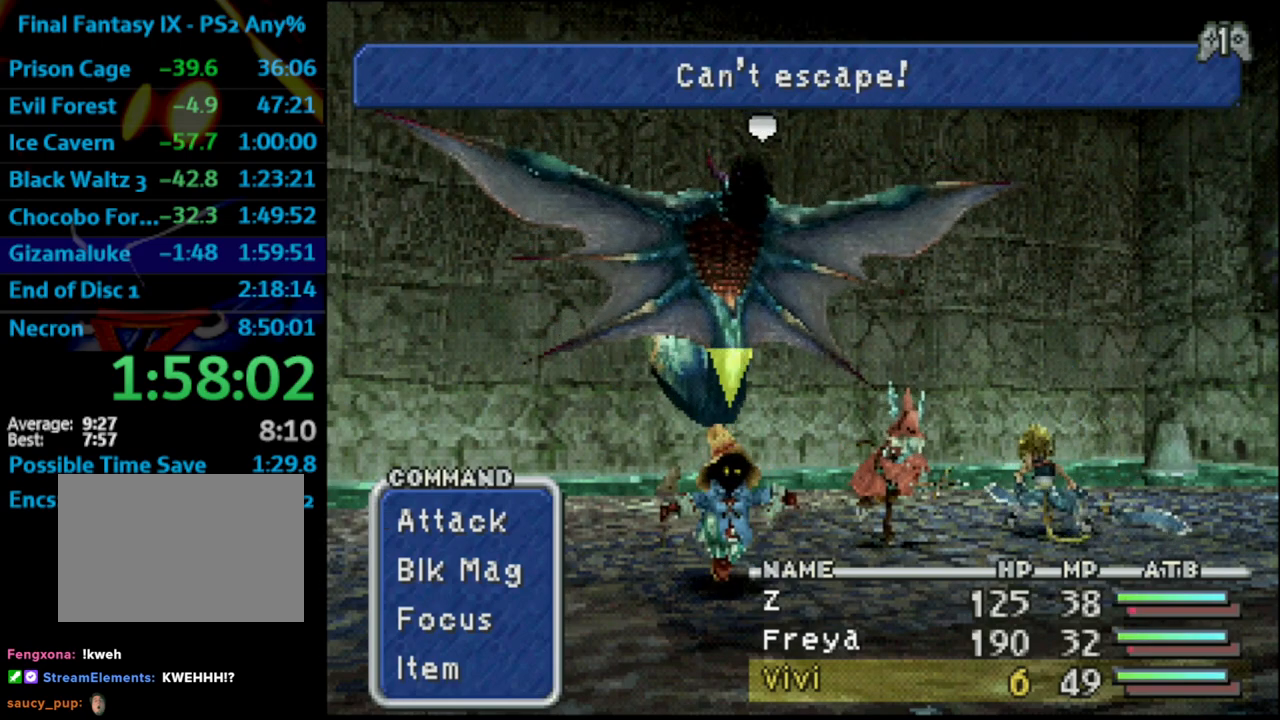
{"buttons": ["CROSS", "L1", "R1"], "left_stick": "center", "right_stick": "center", "events": [[17, "TRIANGLE", "down"], [150, "TRIANGLE", "up"], [233, "TRIANGLE", "down"], [383, "TRIANGLE", "up"], [500, "CROSS", "down"]]}
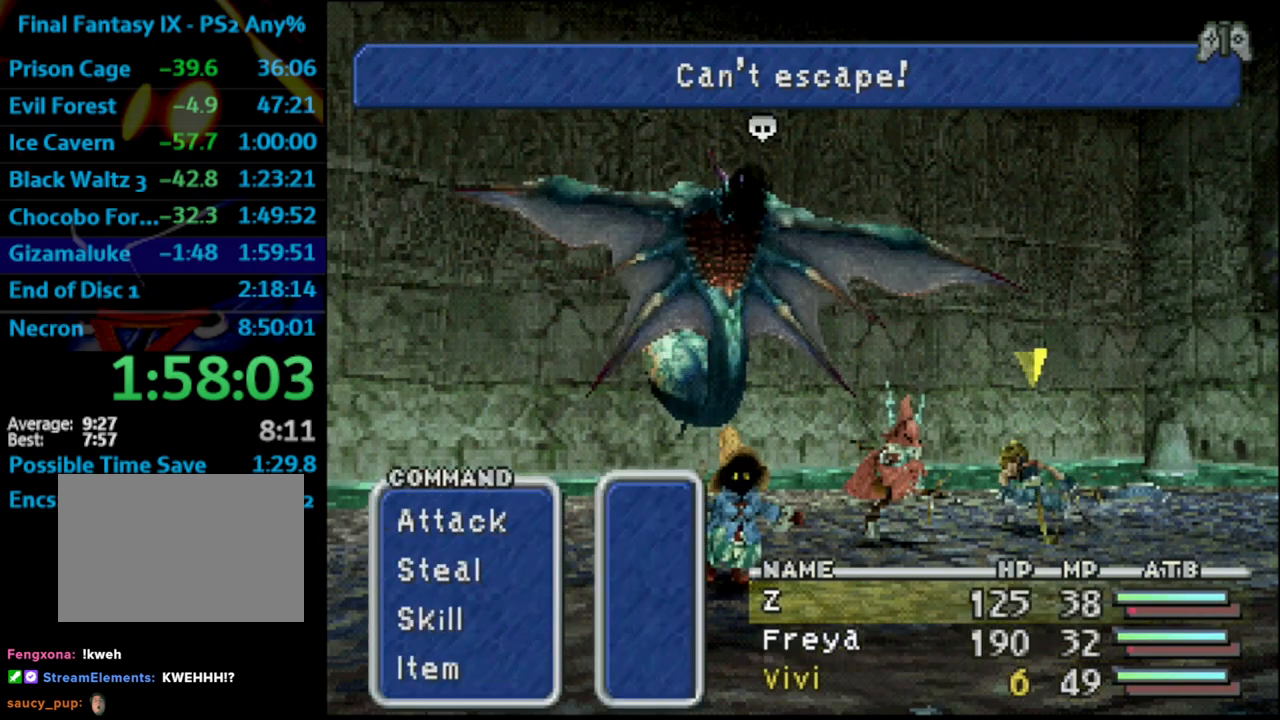
{"buttons": ["CROSS", "L1", "R1"], "left_stick": "center", "right_stick": "center", "events": [[117, "CROSS", "up"], [167, "CROSS", "down"], [300, "CROSS", "up"], [400, "CROSS", "down"]]}
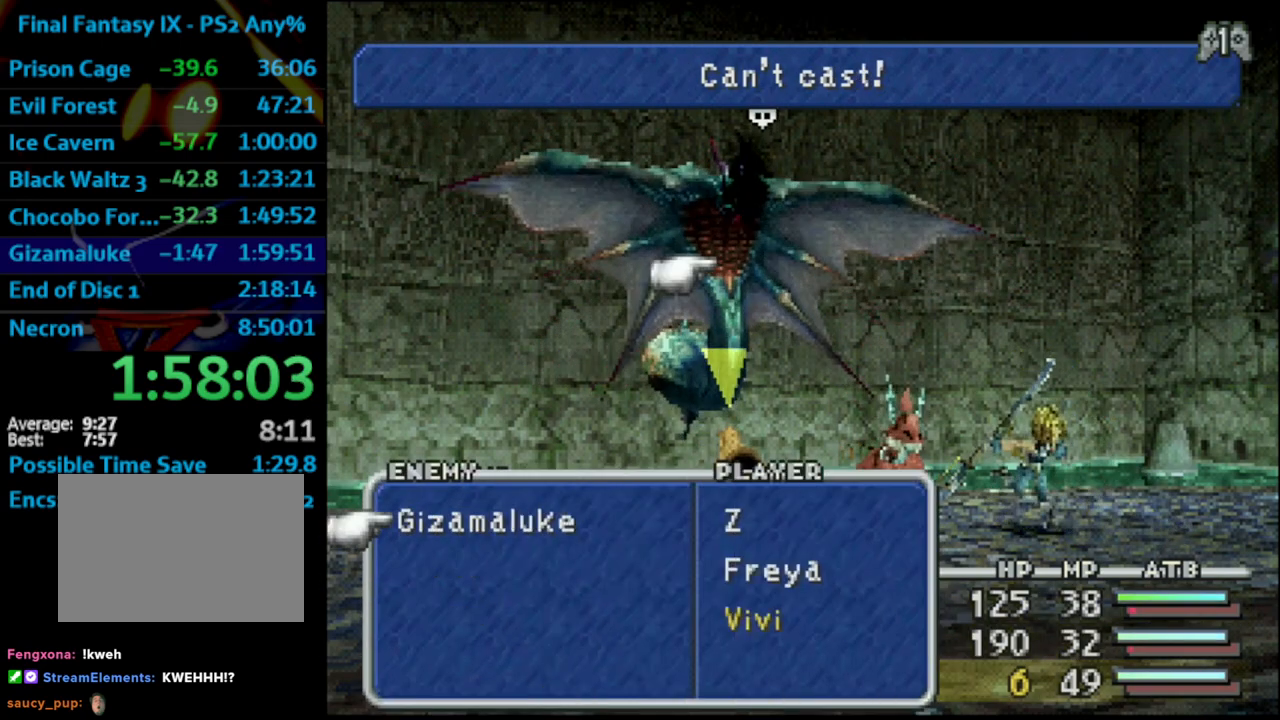
{"buttons": ["L1", "R1"], "left_stick": "center", "right_stick": "center", "events": [[50, "CROSS", "up"], [217, "CIRCLE", "down"], [300, "CIRCLE", "up"], [300, "CROSS", "down"], [467, "CROSS", "up"]]}
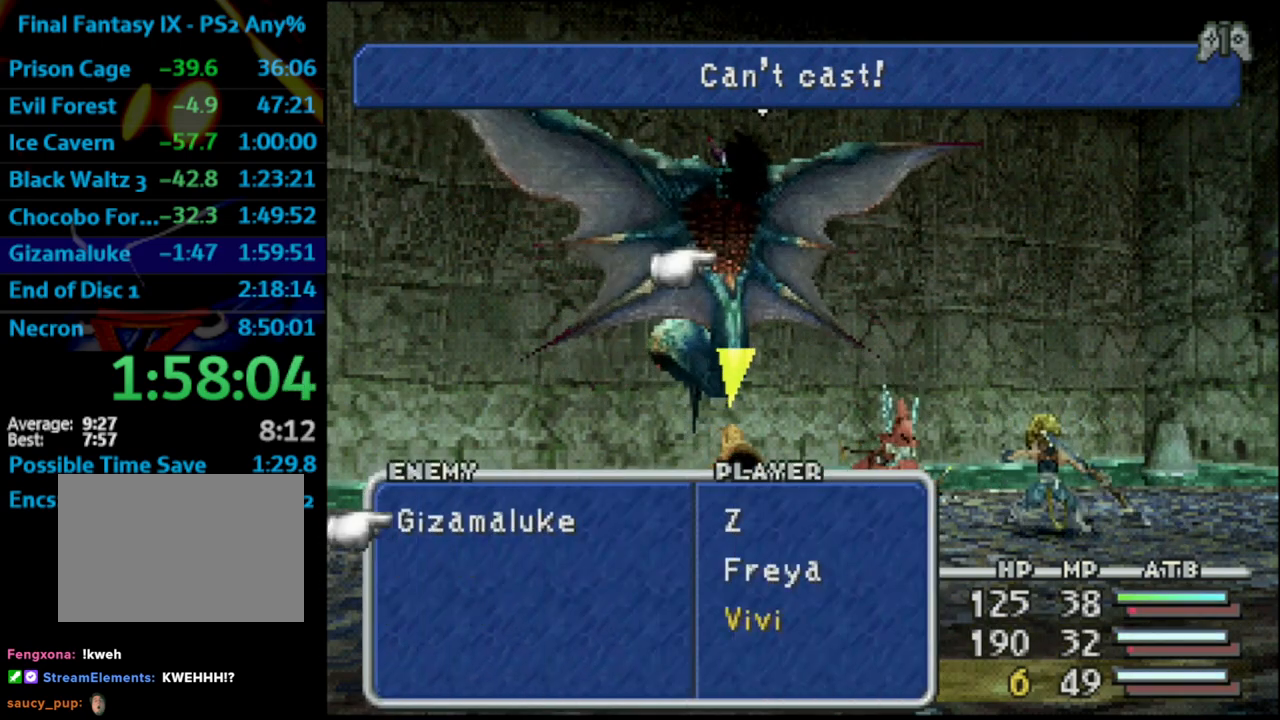
{"buttons": ["L1", "R1"], "left_stick": "center", "right_stick": "center", "events": []}
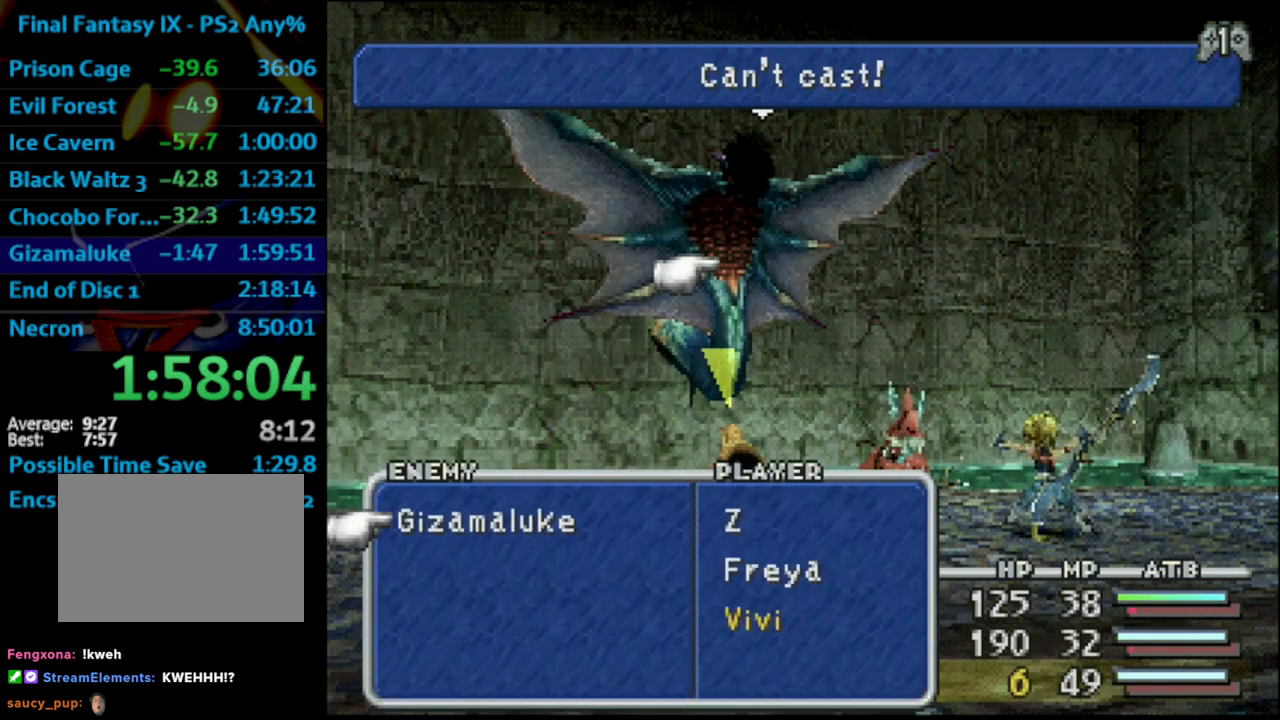
{"buttons": ["L1", "R1"], "left_stick": "center", "right_stick": "center", "events": []}
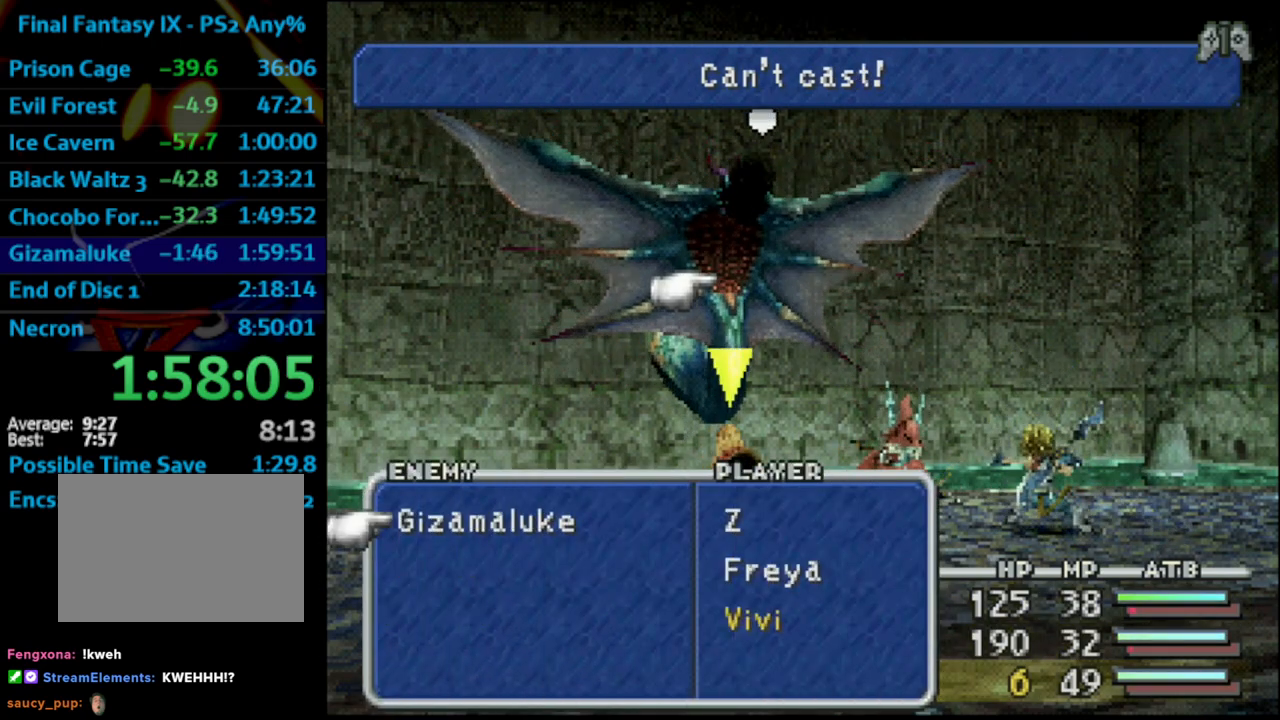
{"buttons": [], "left_stick": "center", "right_stick": "center", "events": [[150, "L1", "up"], [150, "R1", "up"]]}
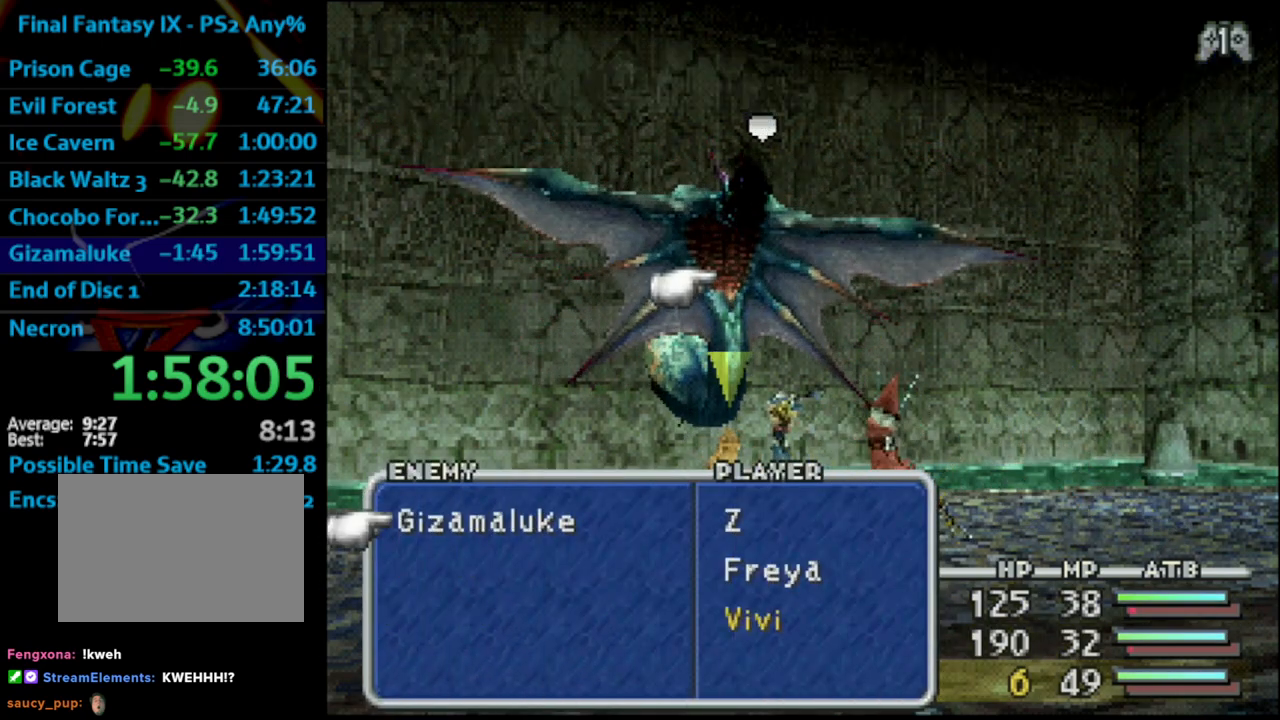
{"buttons": [], "left_stick": "center", "right_stick": "center", "events": []}
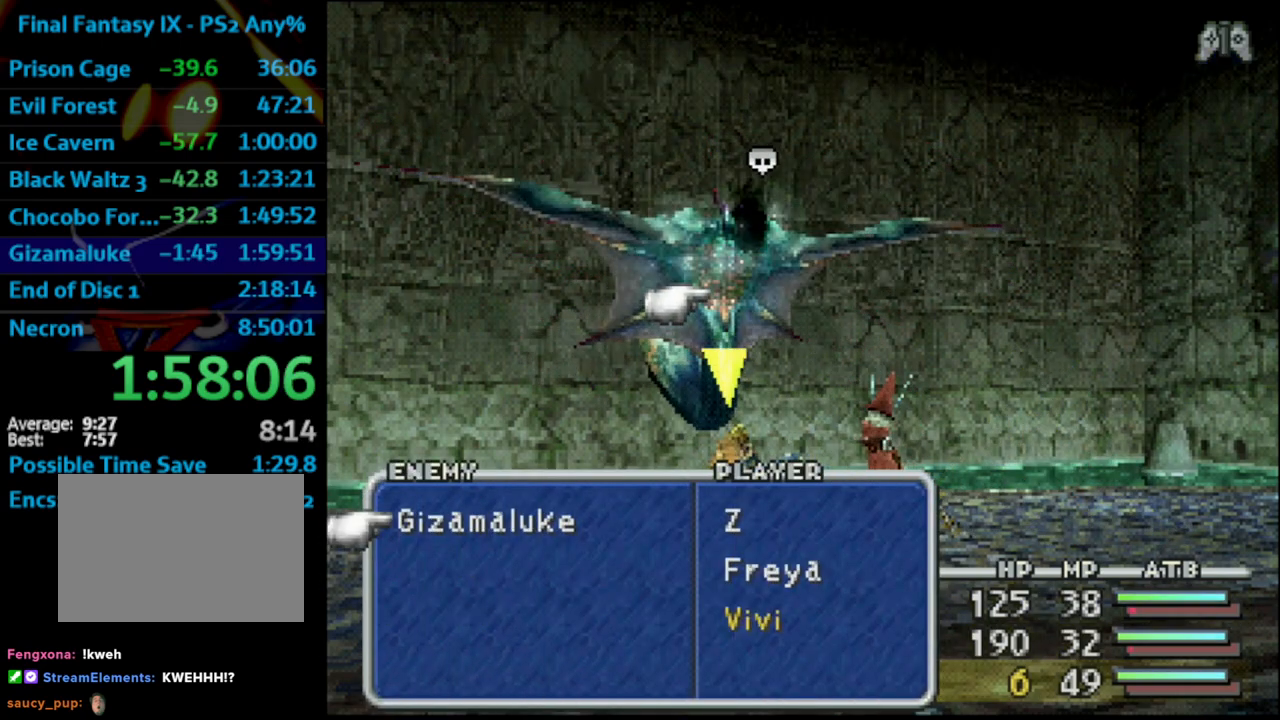
{"buttons": [], "left_stick": "center", "right_stick": "center", "events": []}
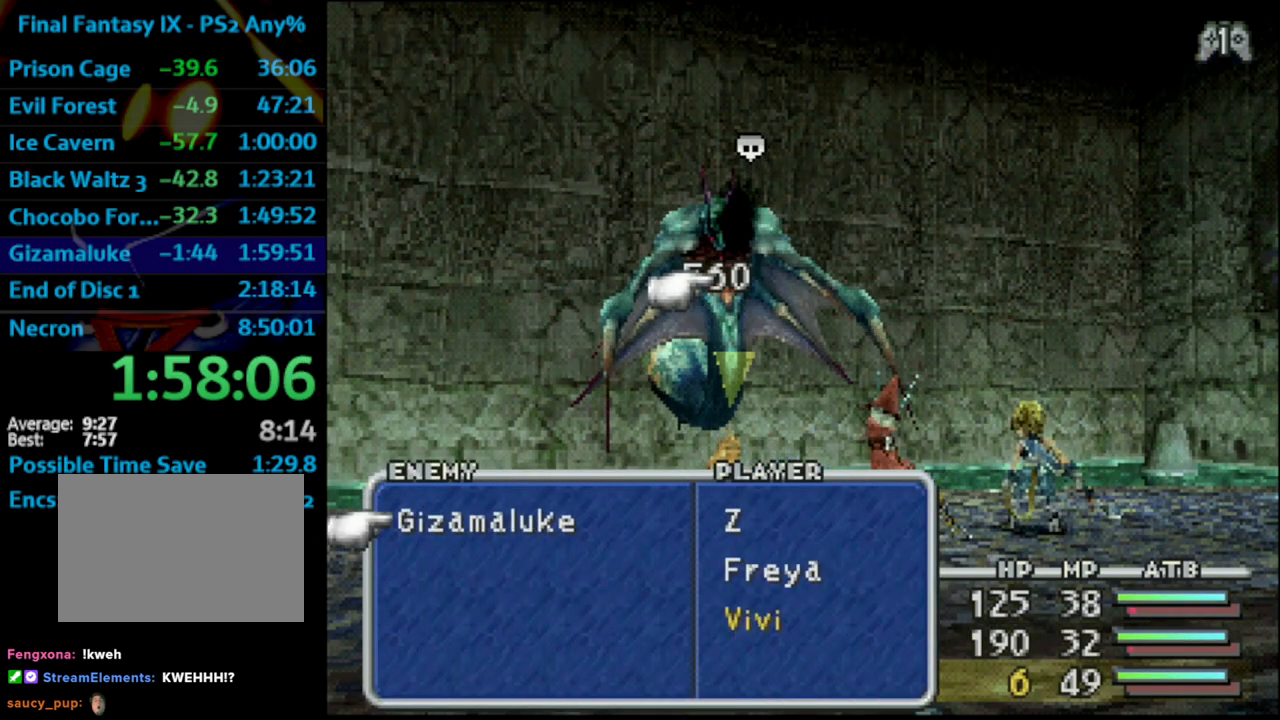
{"buttons": [], "left_stick": "center", "right_stick": "center", "events": []}
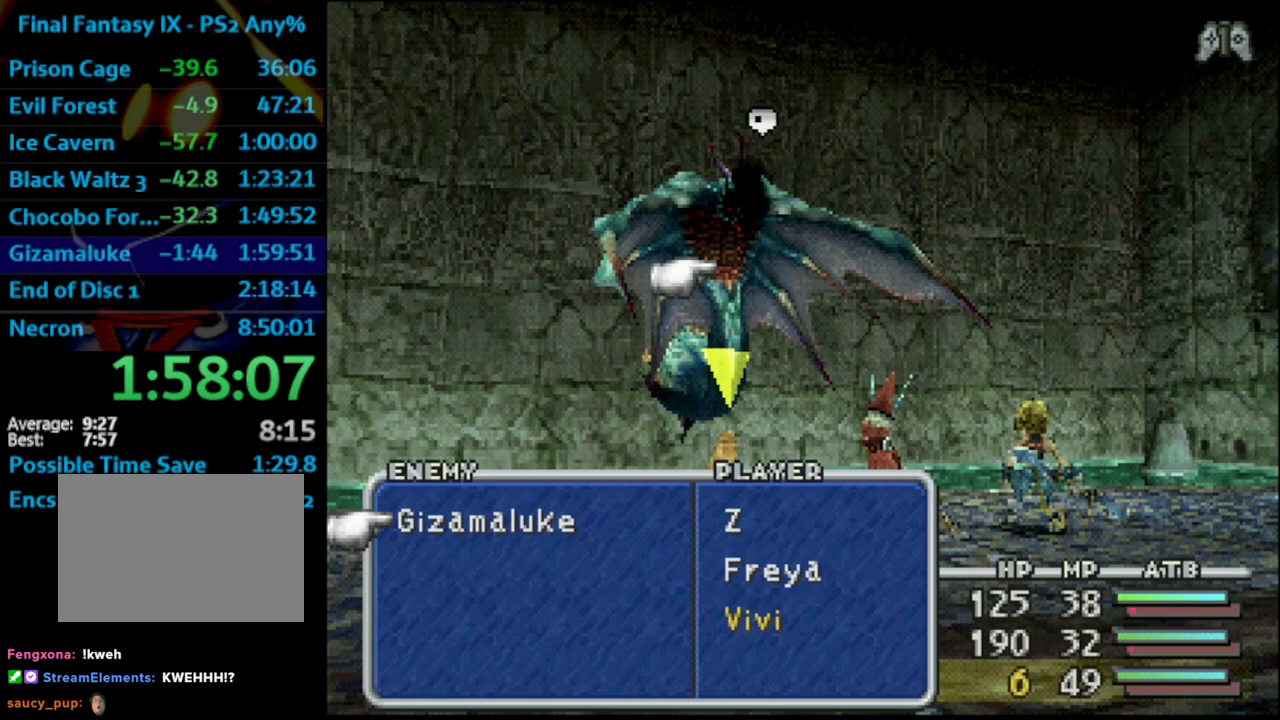
{"buttons": [], "left_stick": "center", "right_stick": "center", "events": []}
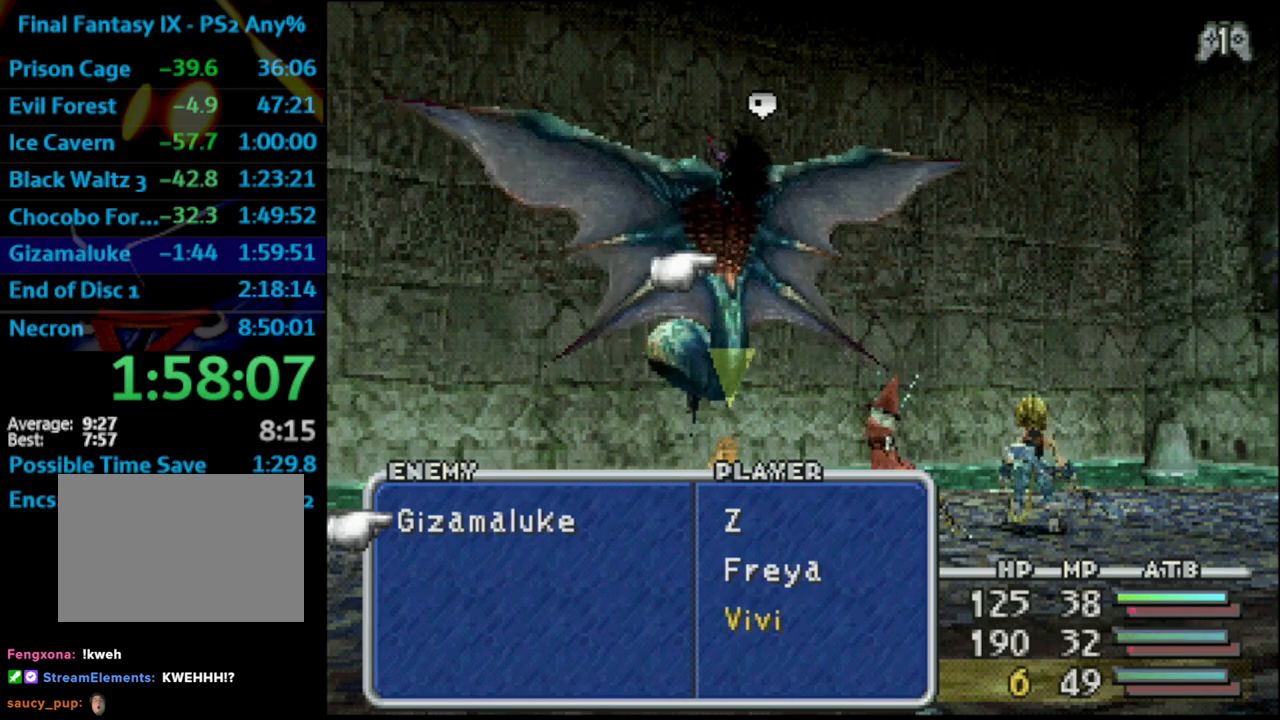
{"buttons": [], "left_stick": "center", "right_stick": "center", "events": [[367, "CIRCLE", "down"], [450, "CIRCLE", "up"]]}